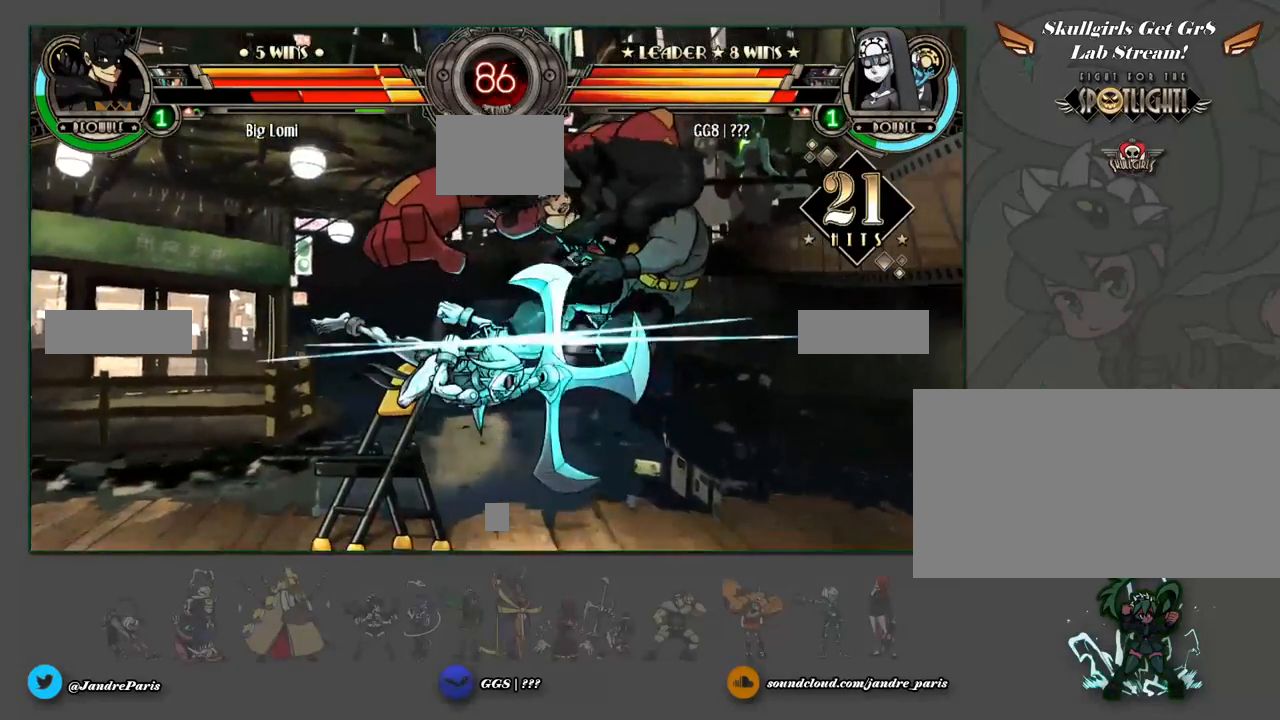
Gameplay with a controller (arcade stick); each line is a JSON object with the inputs held at the frame after it. "events" lists button and stick changes between this image and that frame as [ms after this image, input, new state], when the widget could be followed in between. Not read: HOME HP L3 R3 left_stick.
{"buttons": [], "events": [[233, "MK", "down"], [300, "MK", "up"], [367, "MK", "down"], [433, "MK", "up"]]}
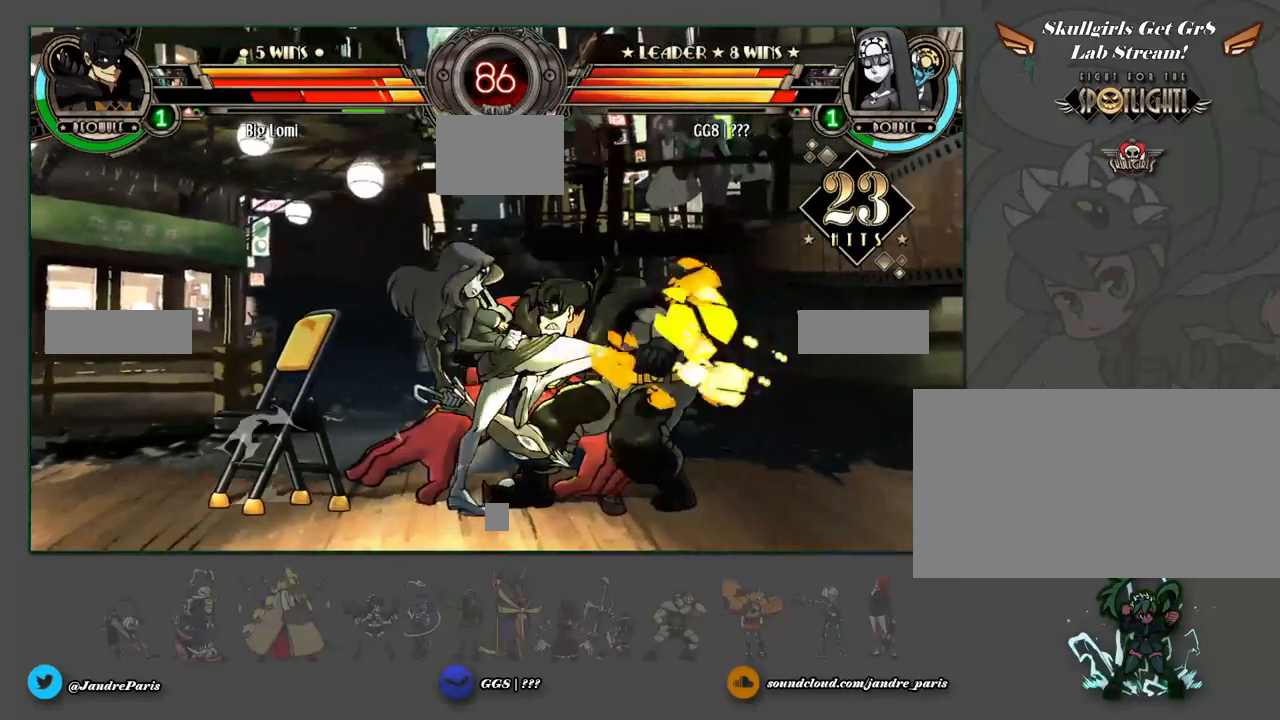
{"buttons": [], "events": []}
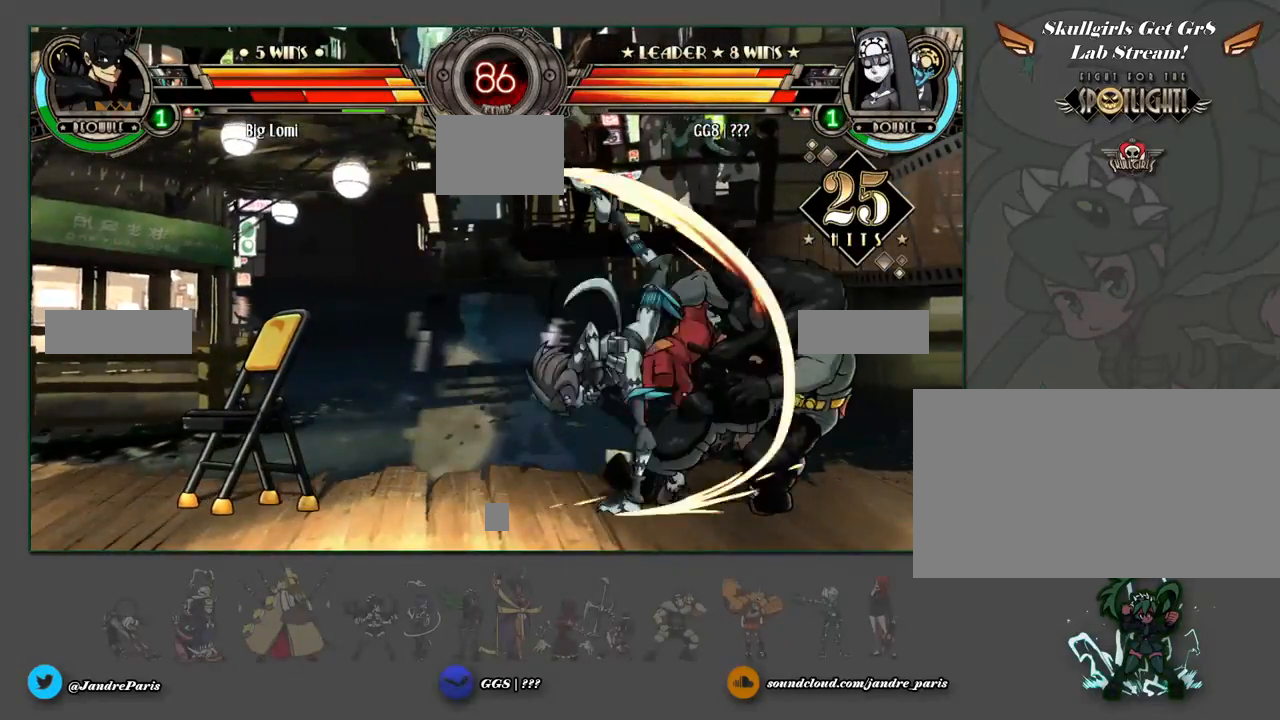
{"buttons": [], "events": [[383, "MK", "down"], [450, "MK", "up"]]}
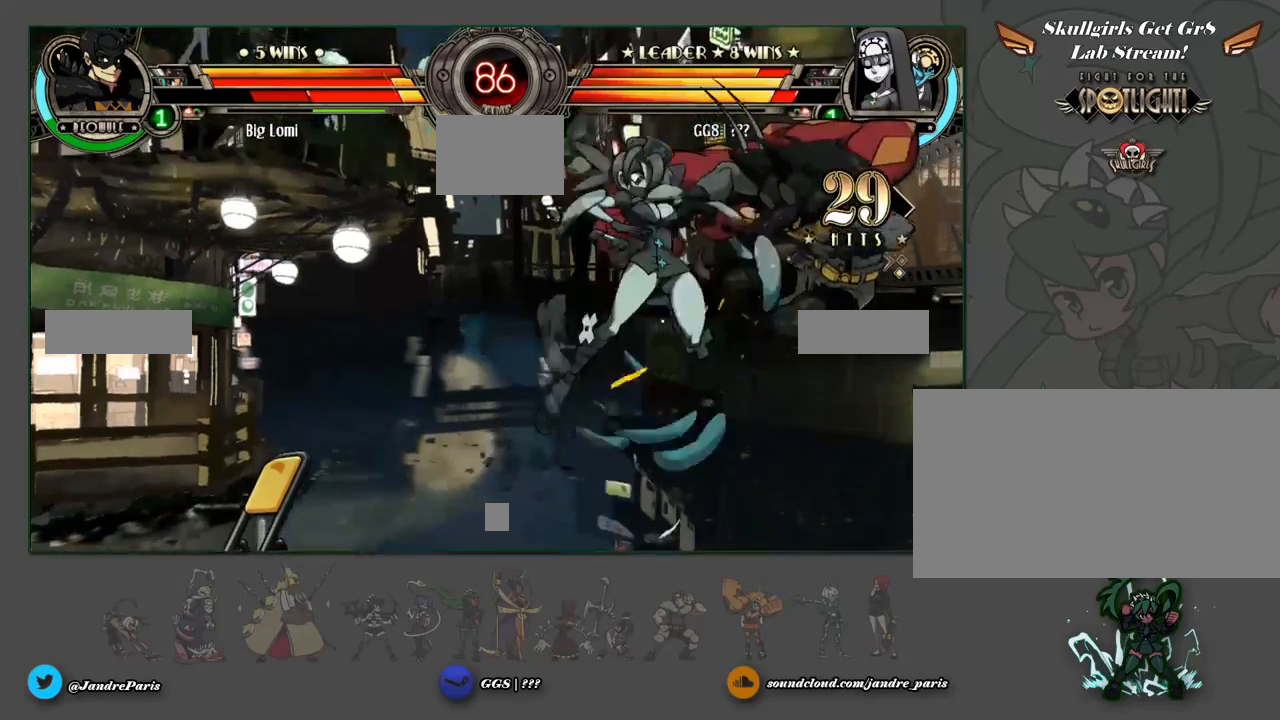
{"buttons": [], "events": []}
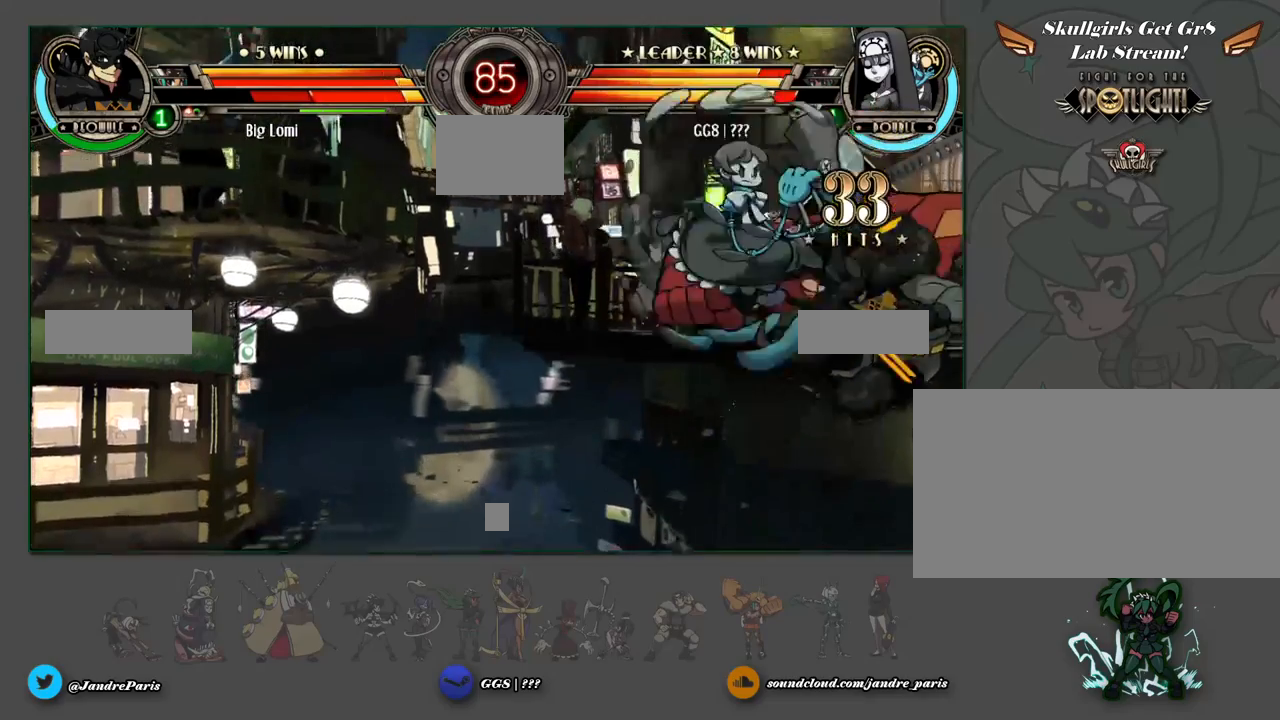
{"buttons": [], "events": []}
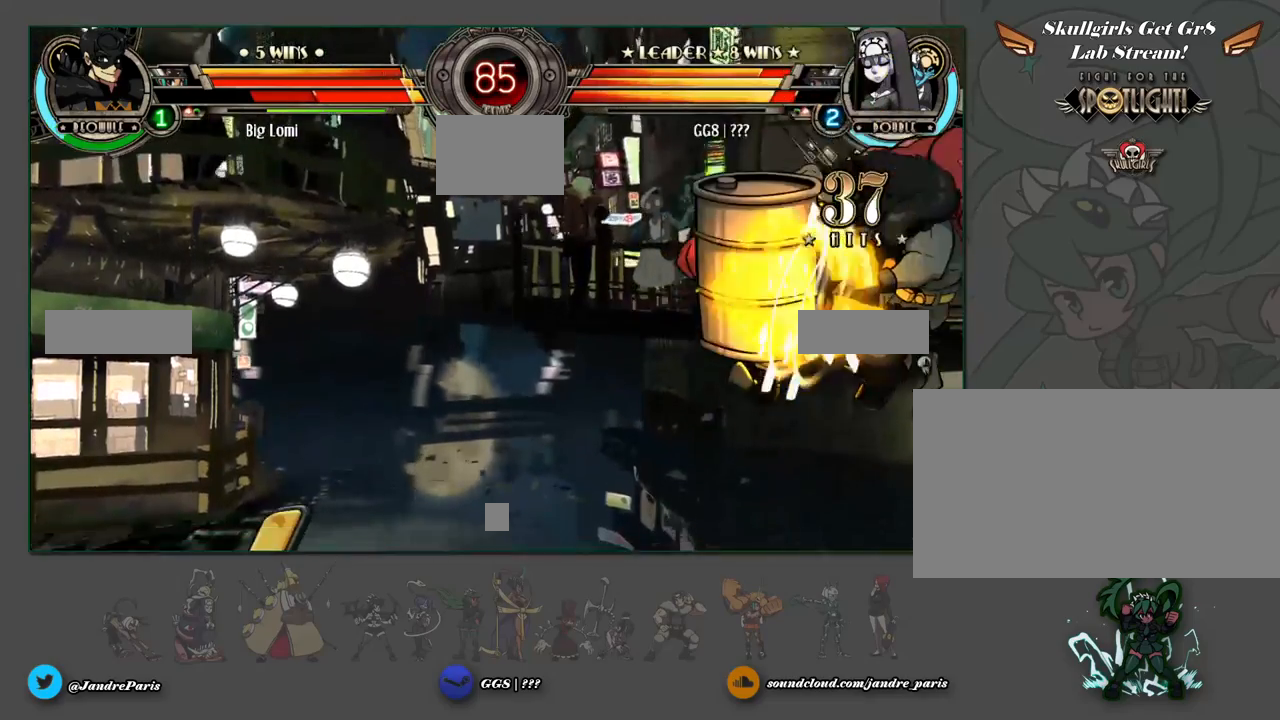
{"buttons": [], "events": []}
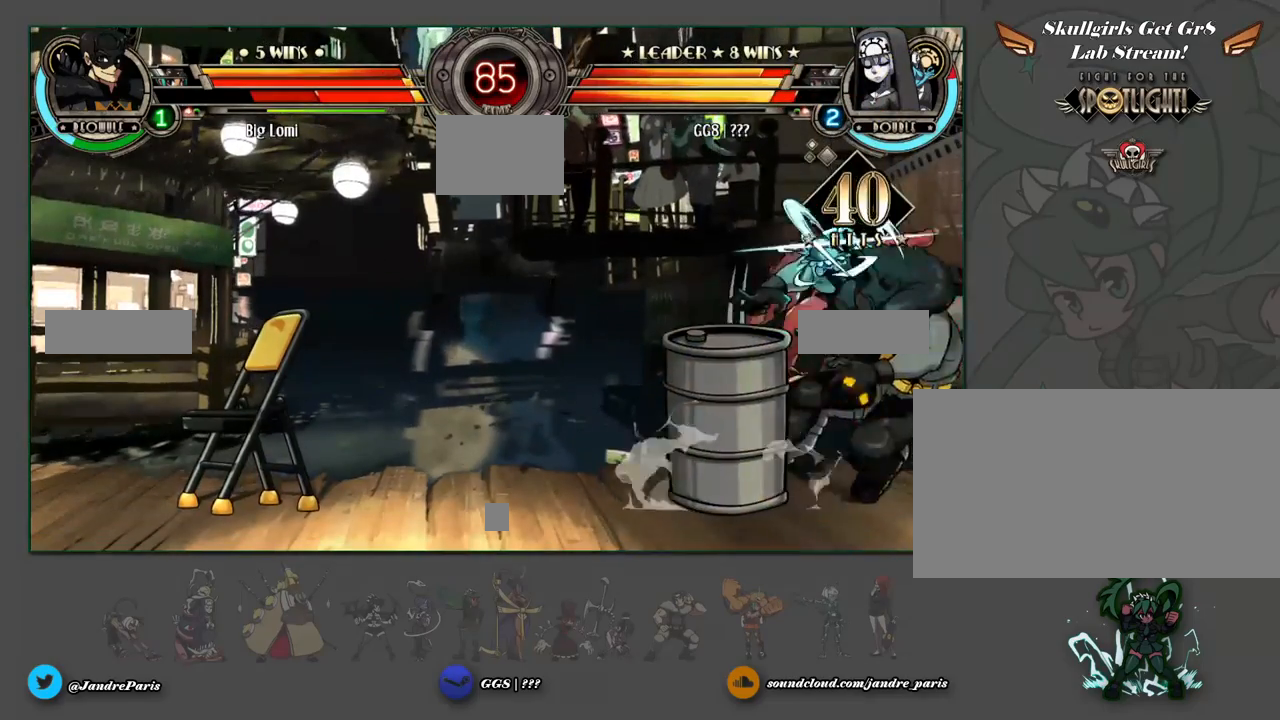
{"buttons": [], "events": []}
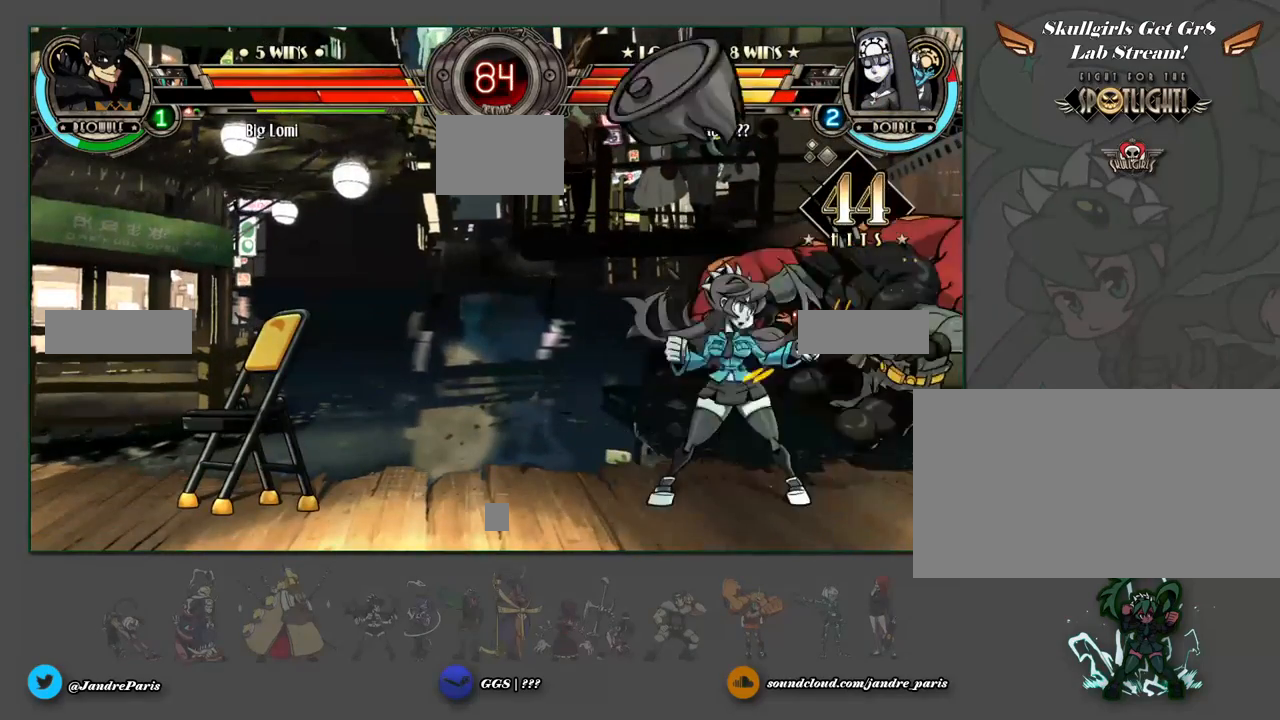
{"buttons": [], "events": [[50, "MK", "down"], [117, "MK", "up"], [250, "MK", "down"], [317, "MK", "up"]]}